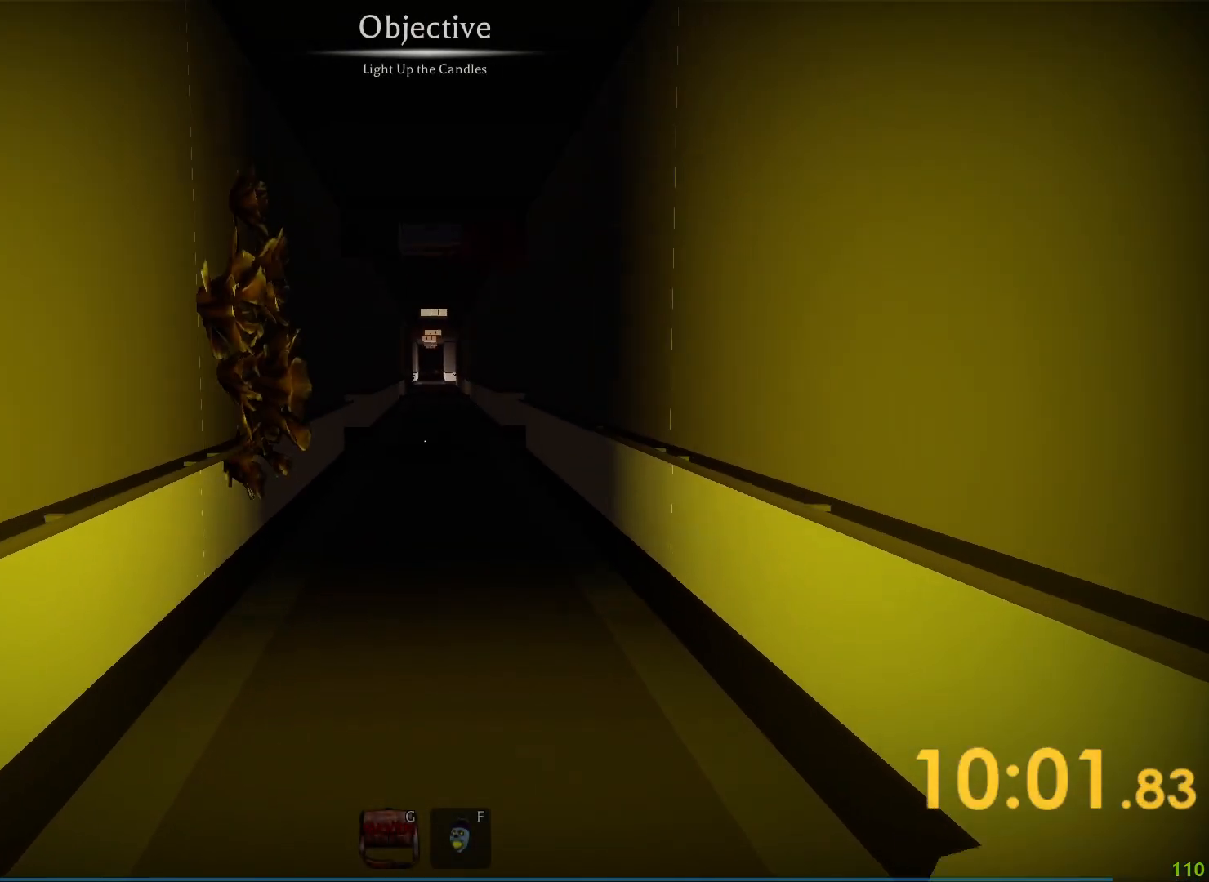
Gameplay with keyboard; each line is a JSON object with the keys held at the frame after it. "events" lists presses ("down") and releases ("up") of "a", "ctrl", "d", "e", "q", "s", "shift", "space" and "w" between this image and that frame as [ms after this image, input, new state], when the widget could be followed in between. No other keys are recorded. Mouse input is not recorded.
{"keys": ["shift", "w"], "events": []}
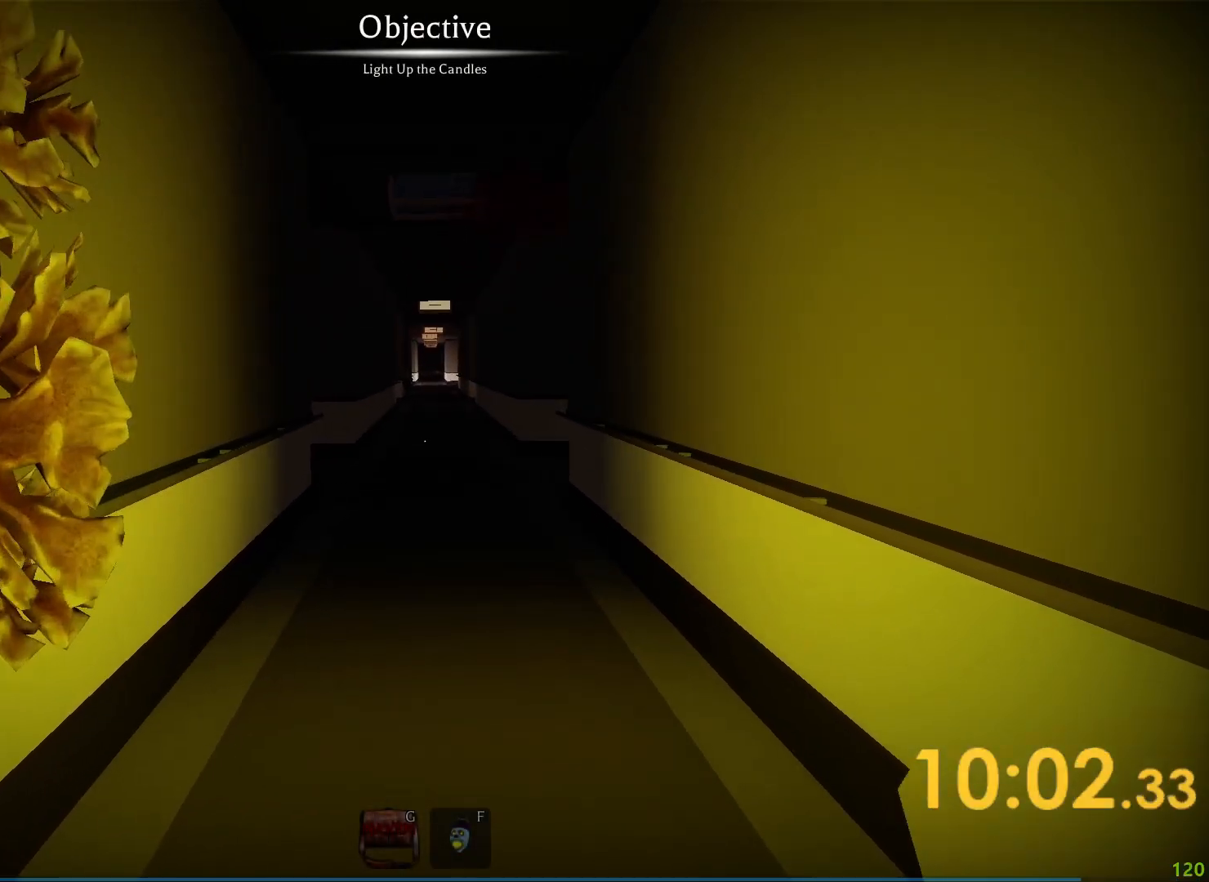
{"keys": ["shift", "w"], "events": []}
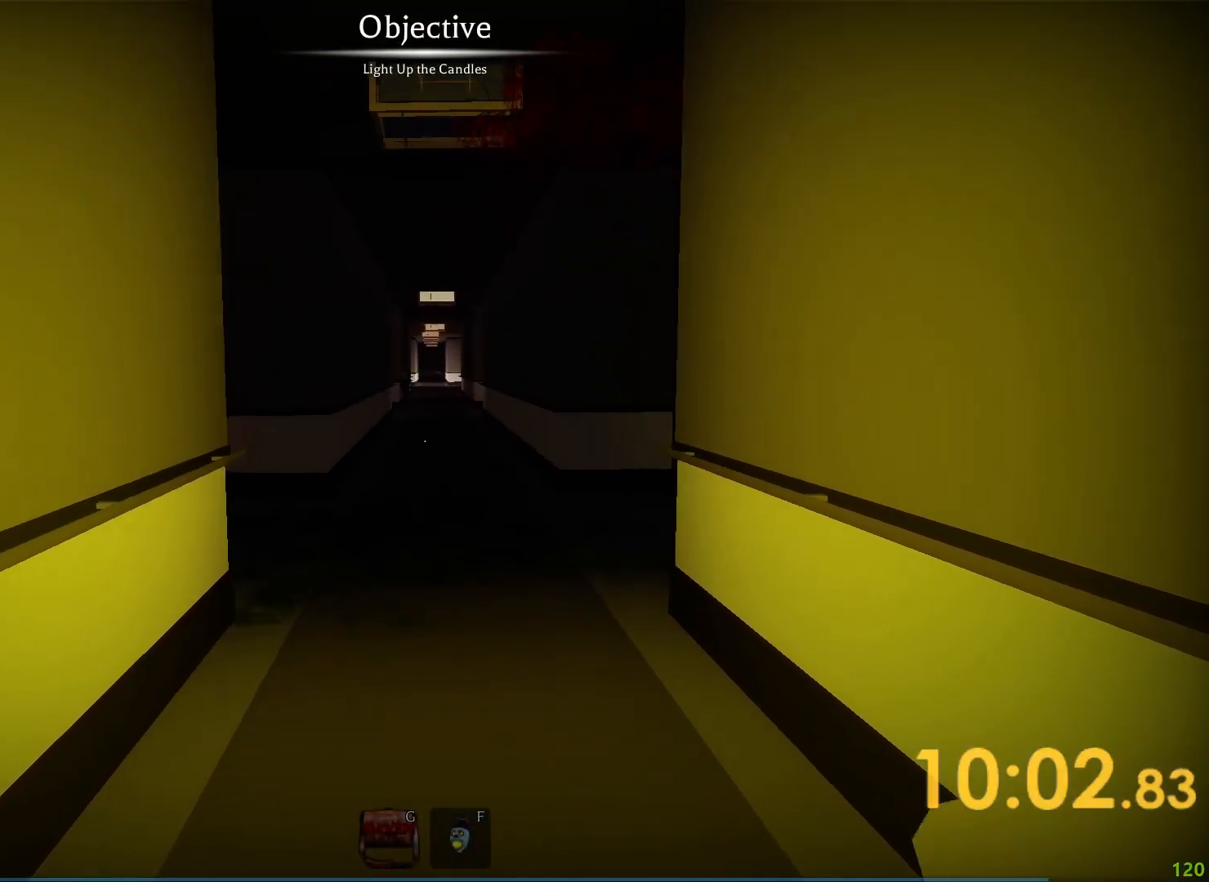
{"keys": ["shift", "w"], "events": []}
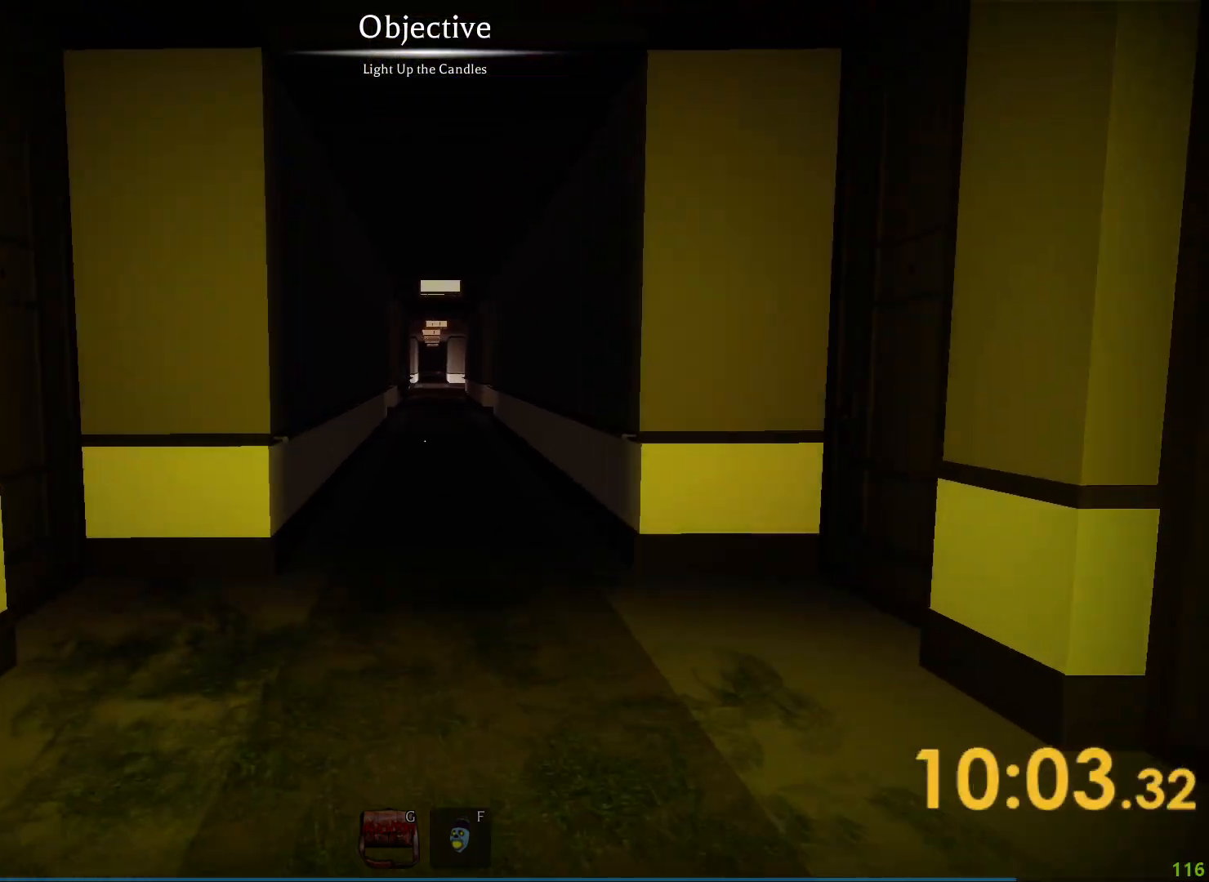
{"keys": ["shift", "w"], "events": []}
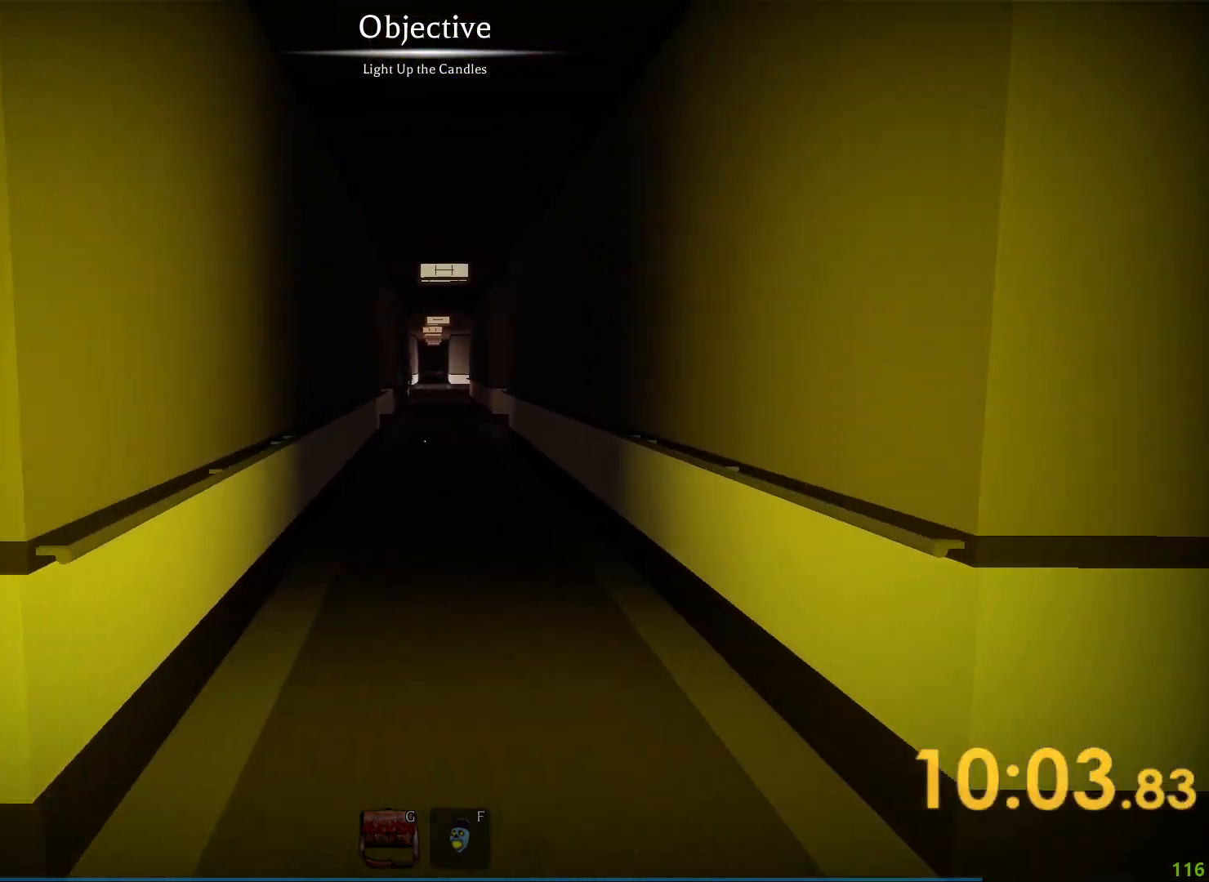
{"keys": ["shift", "w"], "events": []}
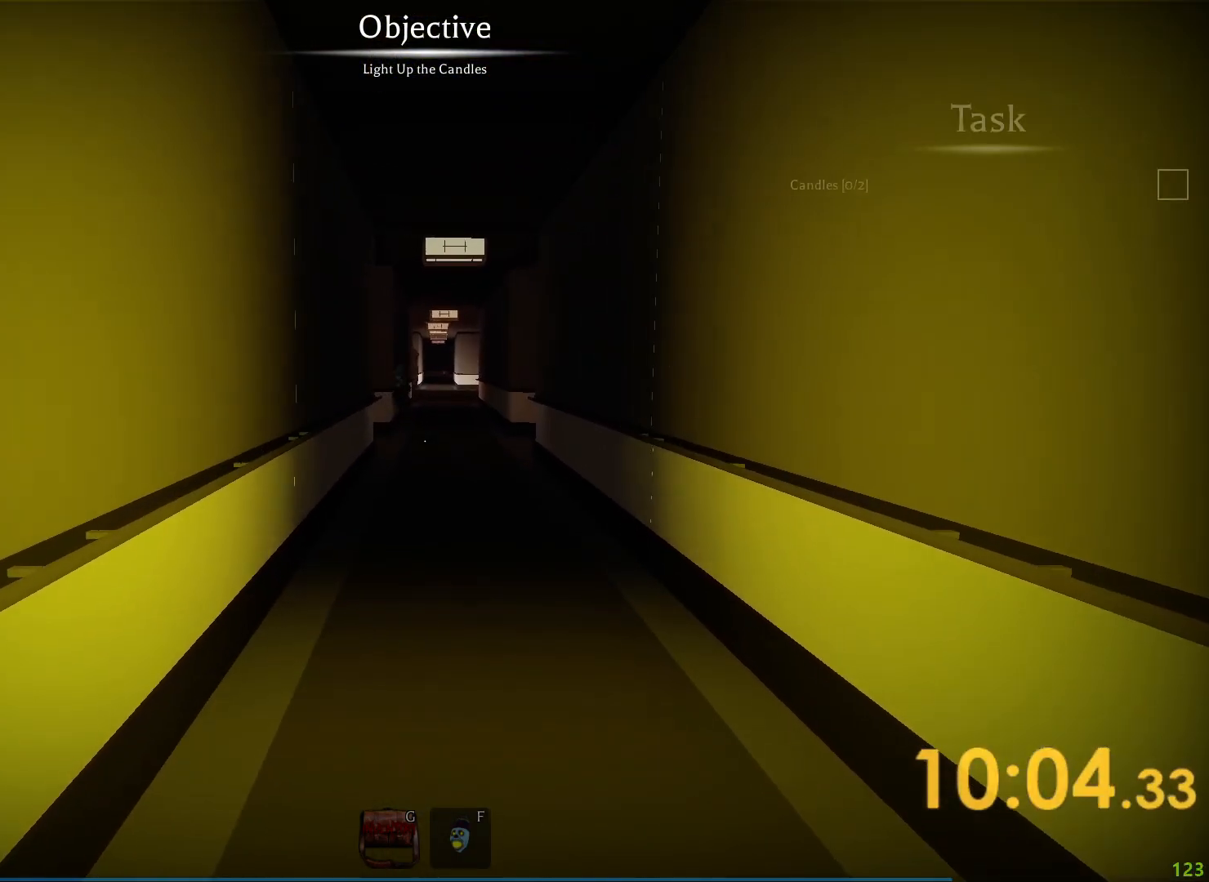
{"keys": ["shift", "w"], "events": []}
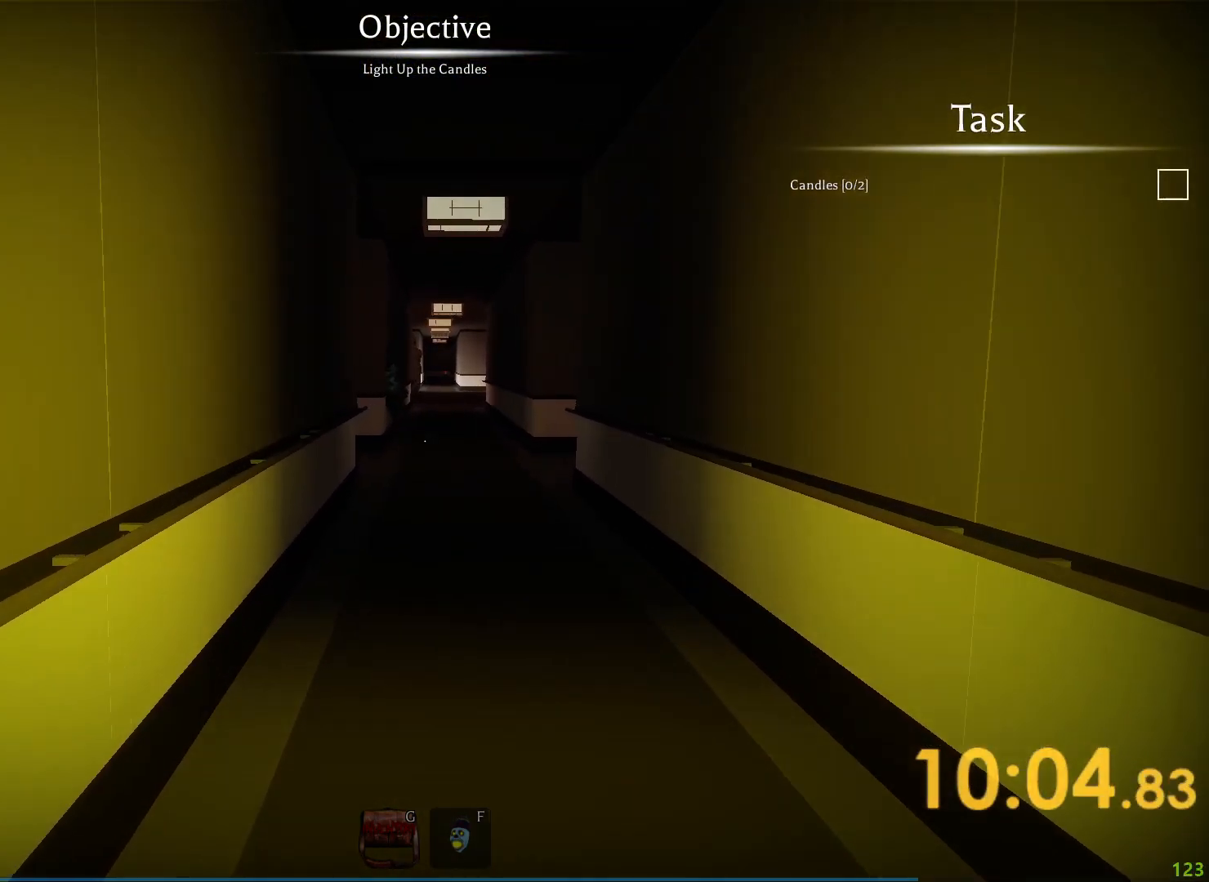
{"keys": ["shift", "w"], "events": []}
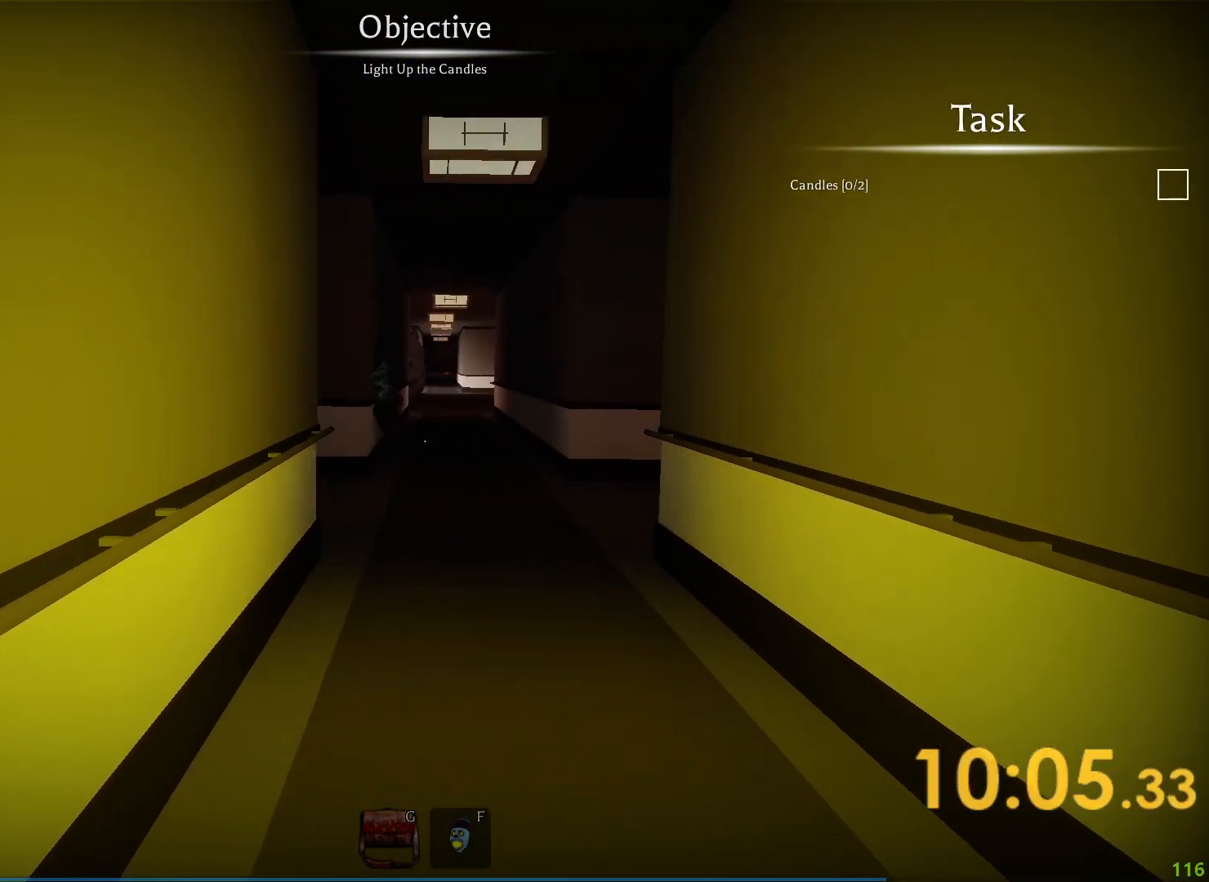
{"keys": ["shift", "w"], "events": []}
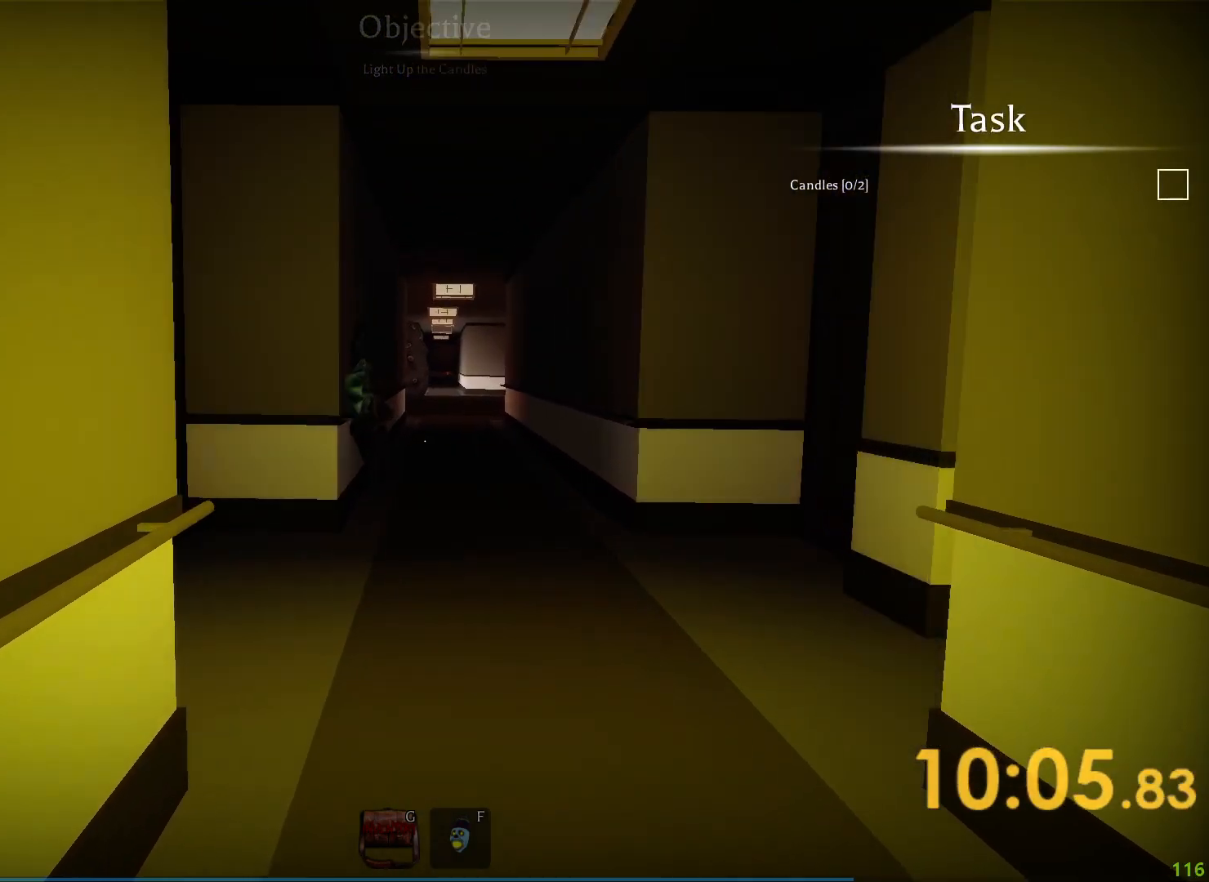
{"keys": ["shift", "w"], "events": []}
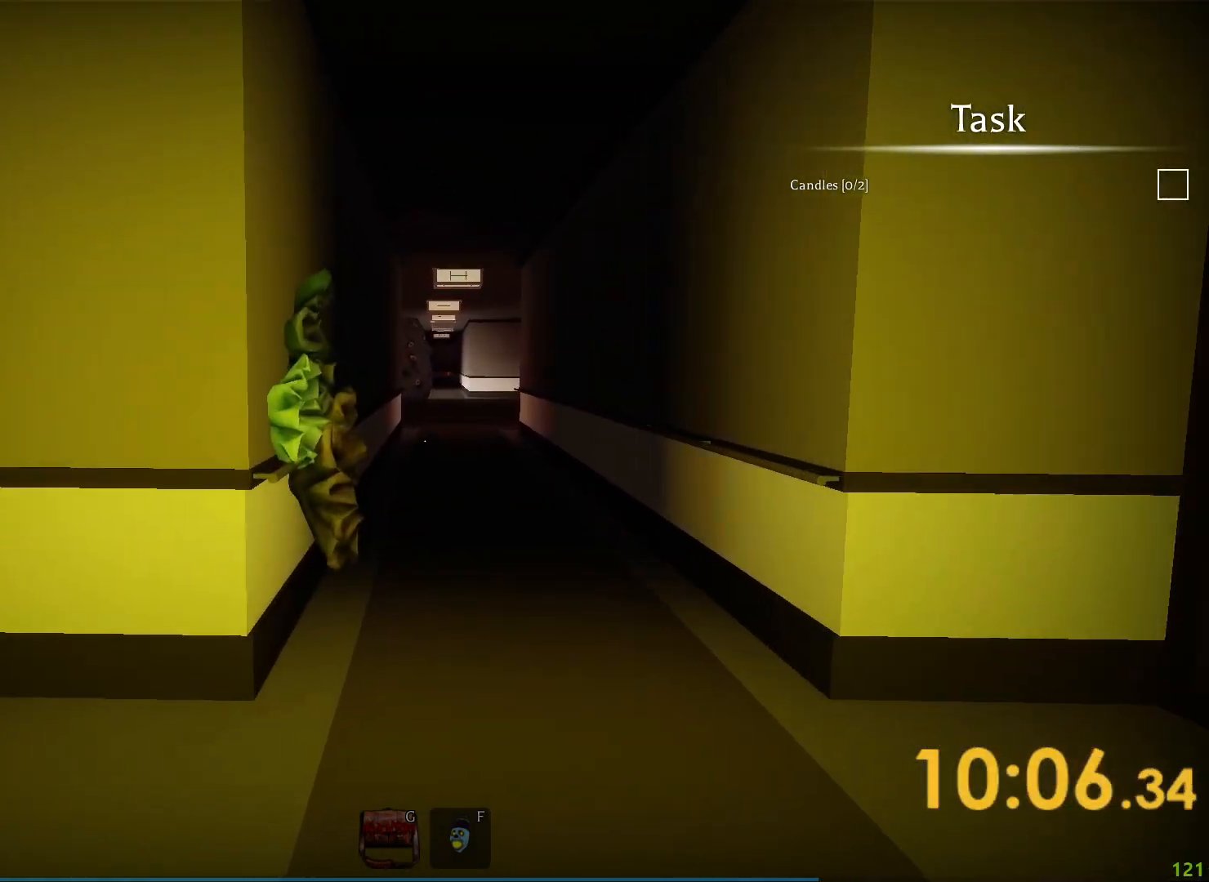
{"keys": ["shift", "w"], "events": []}
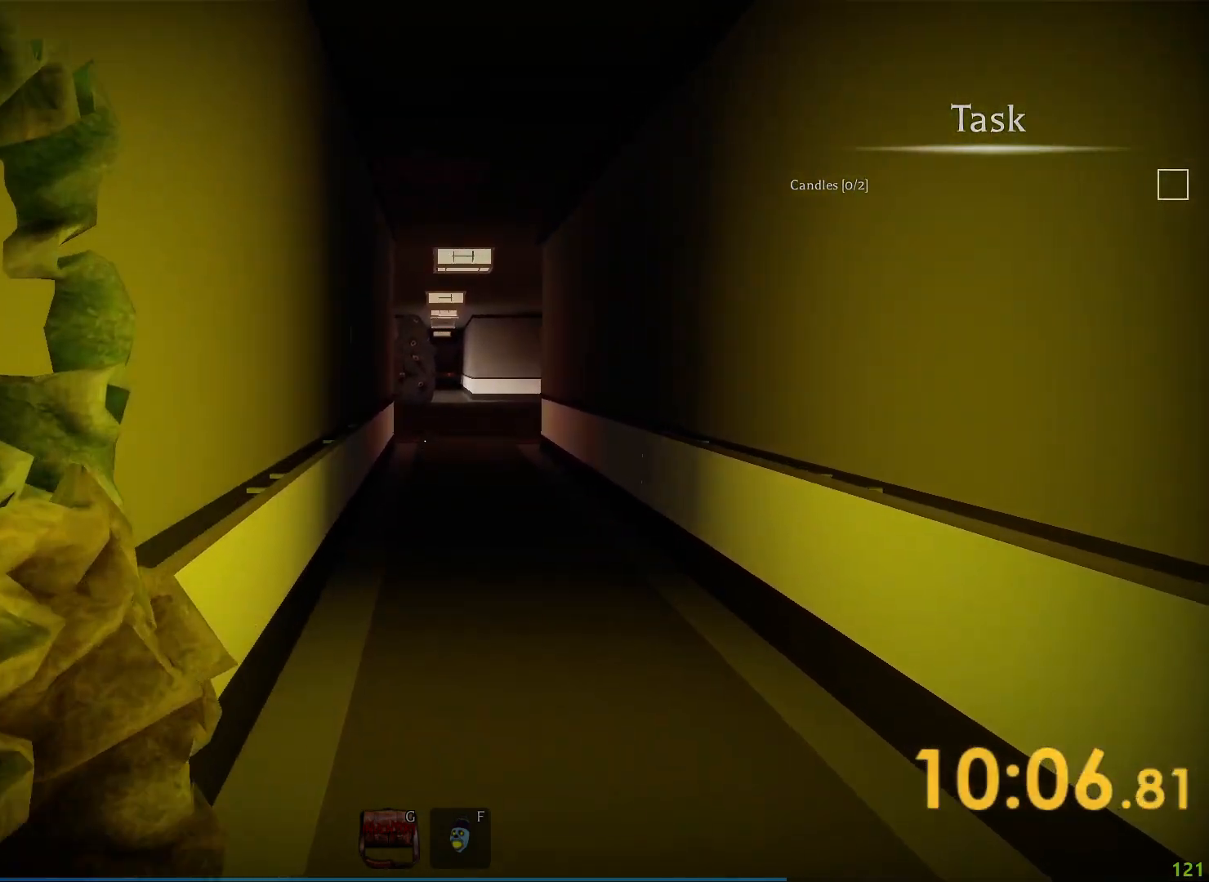
{"keys": ["shift", "w"], "events": []}
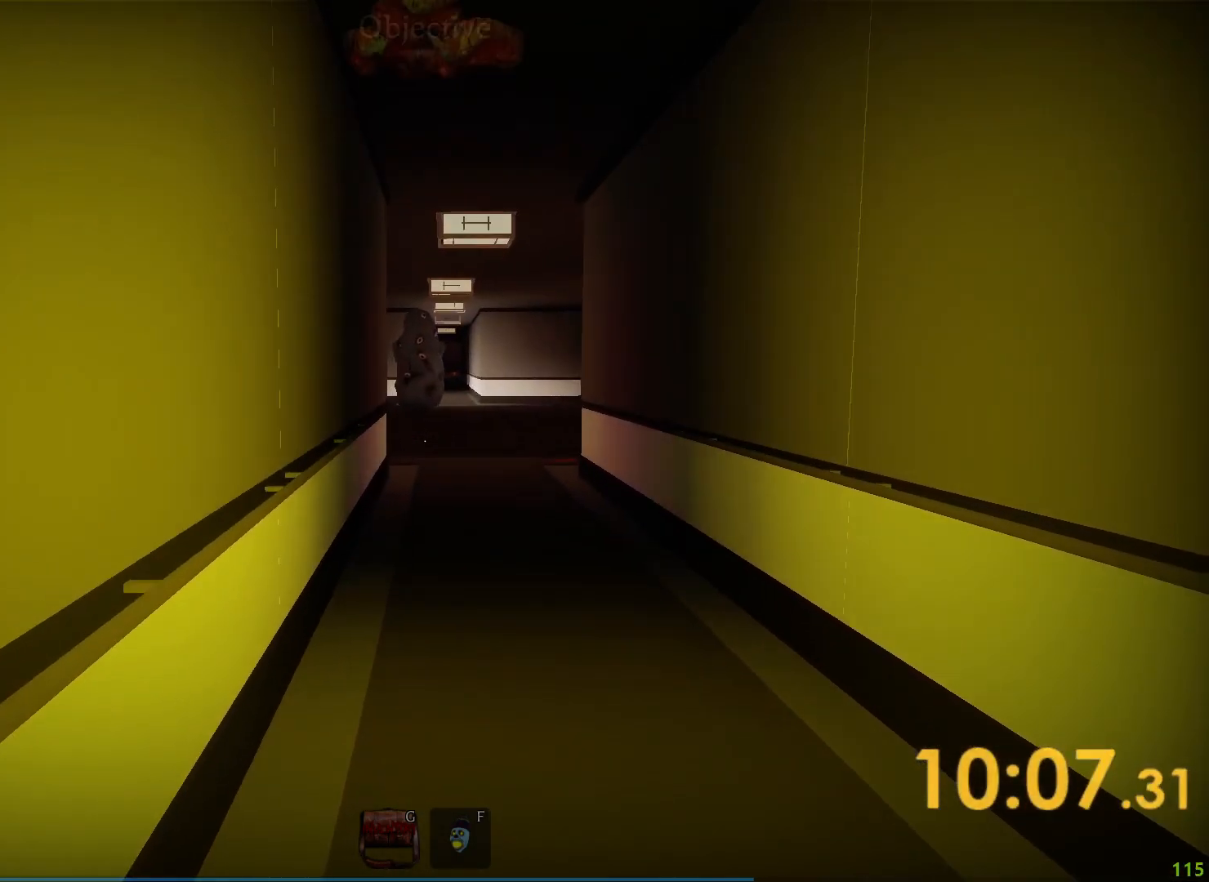
{"keys": ["shift", "w"], "events": []}
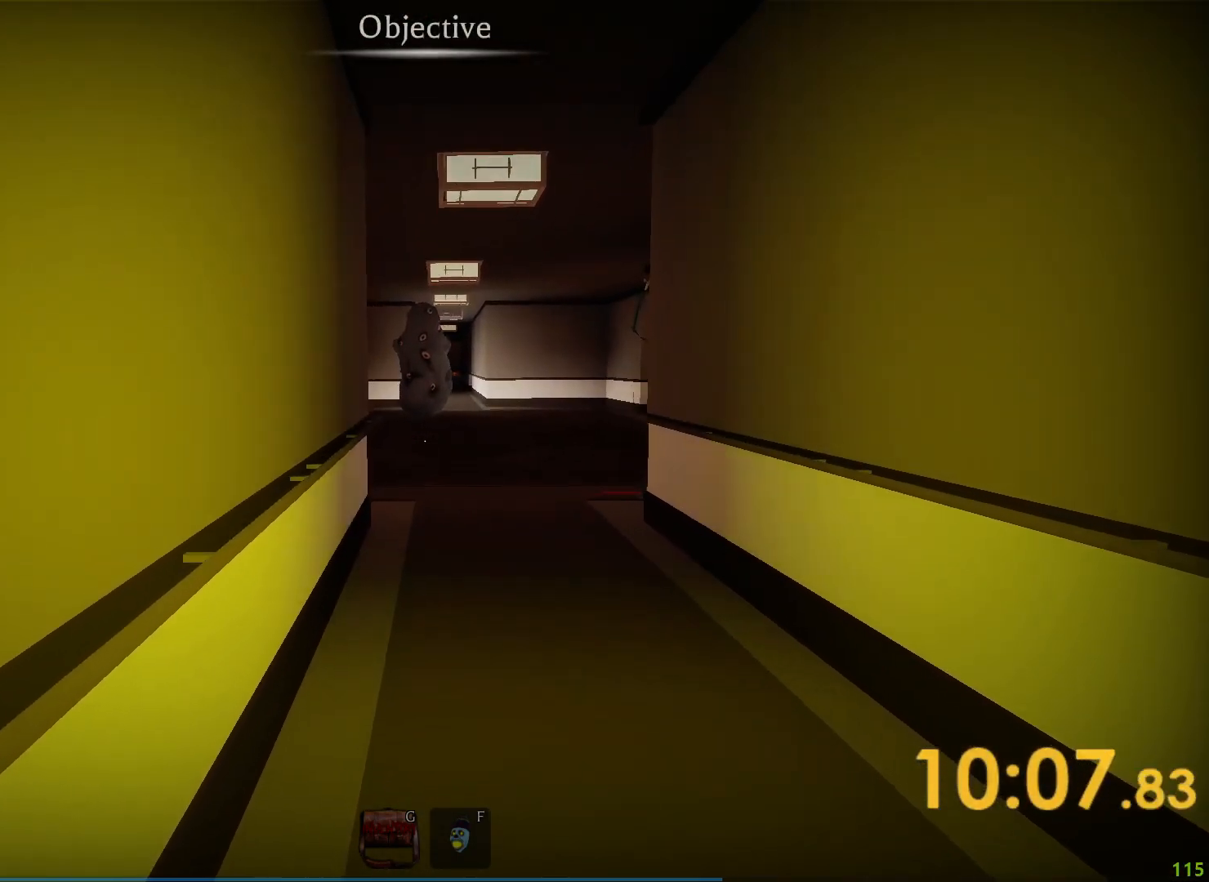
{"keys": ["shift", "w"], "events": []}
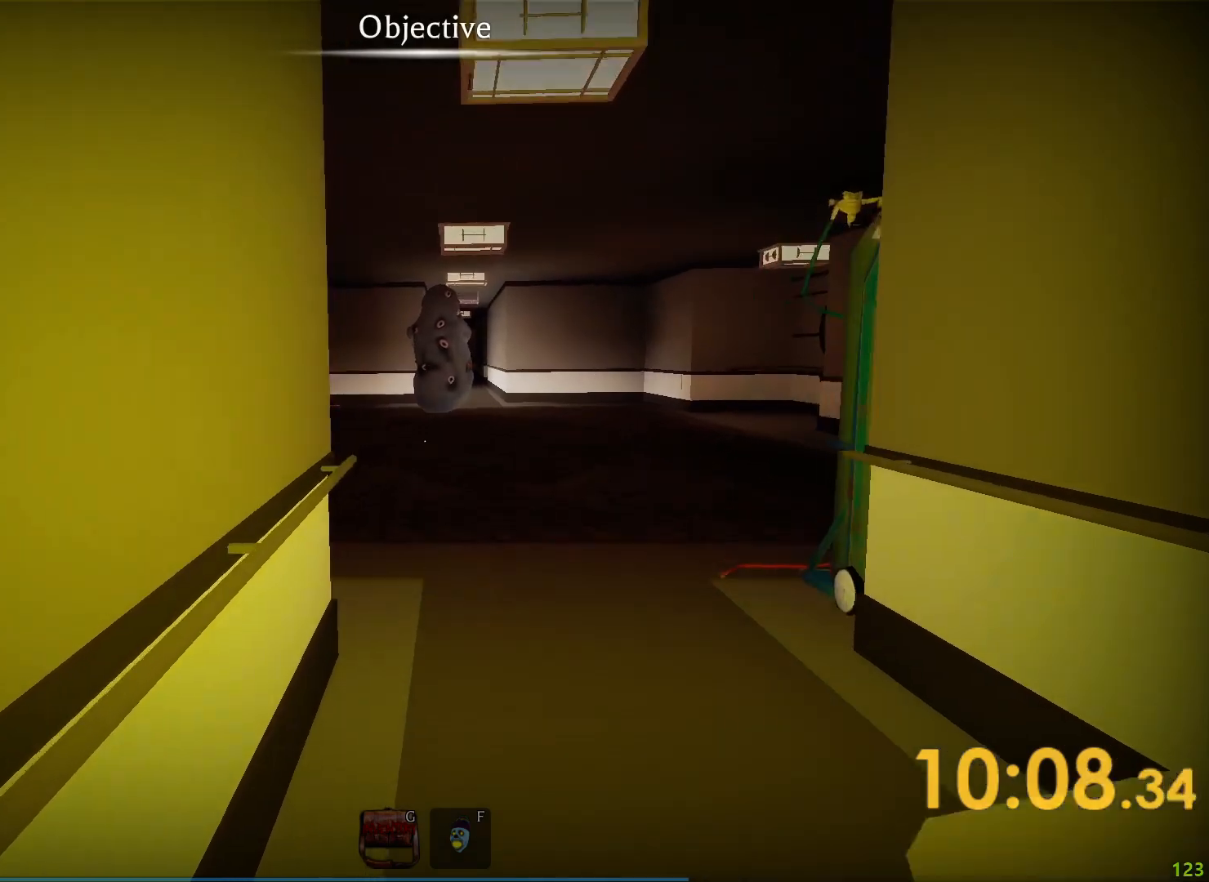
{"keys": ["shift", "w"], "events": []}
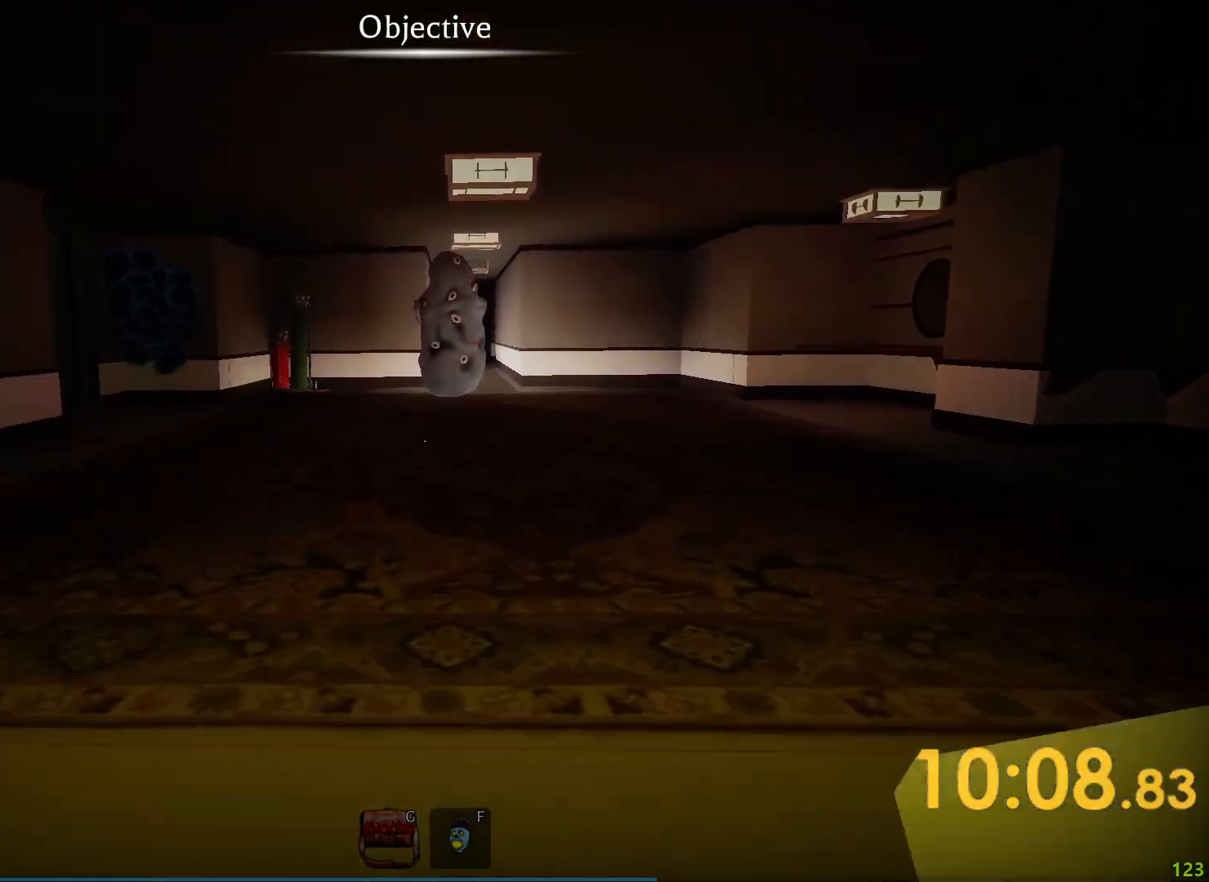
{"keys": ["shift", "w"], "events": []}
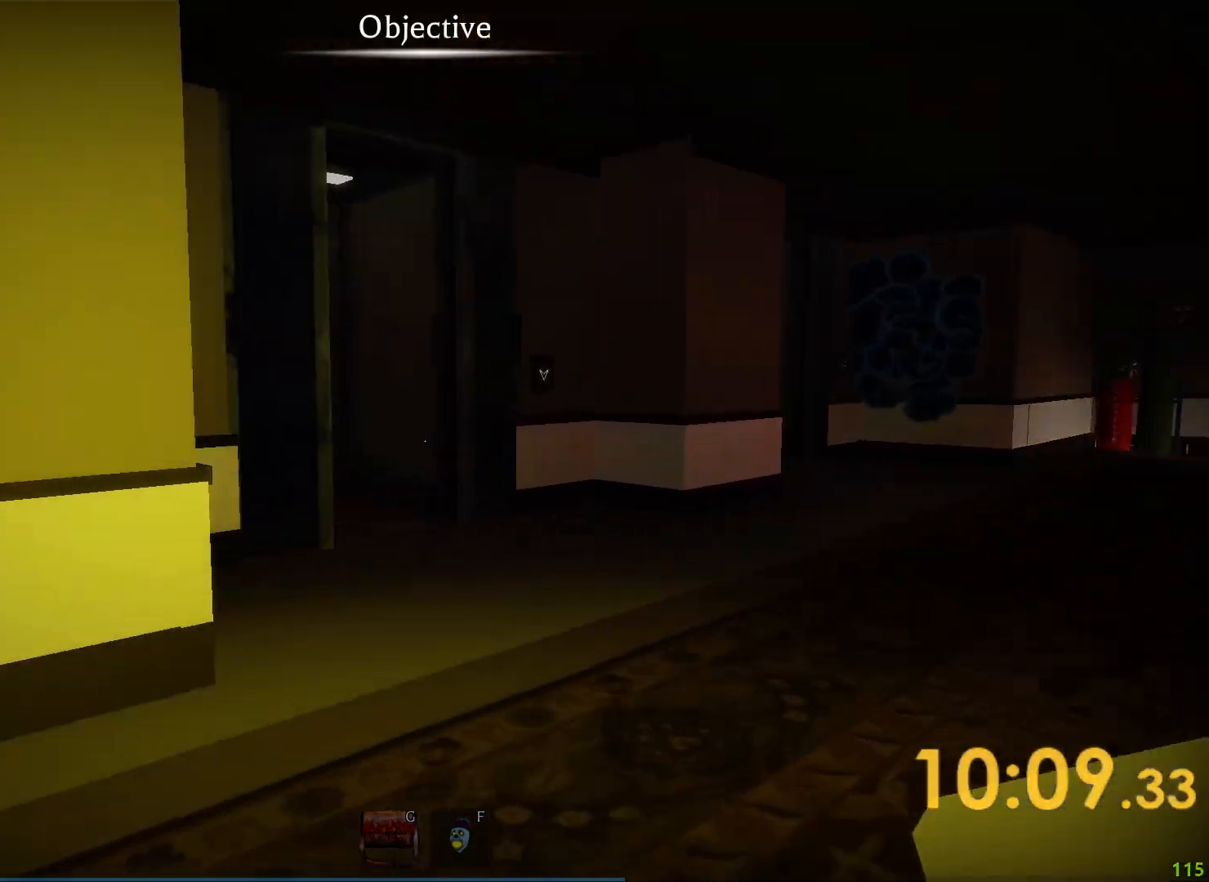
{"keys": ["shift", "w"], "events": []}
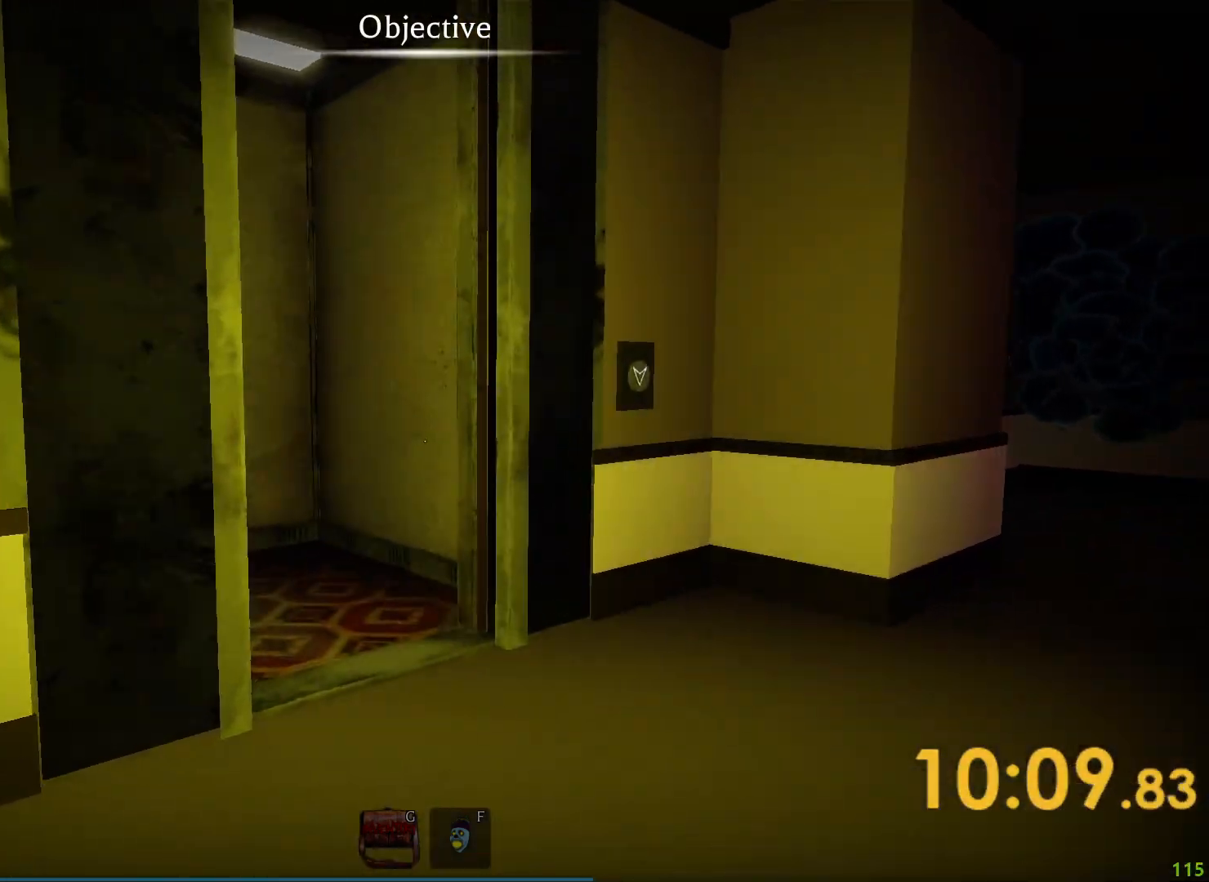
{"keys": ["shift", "w"], "events": []}
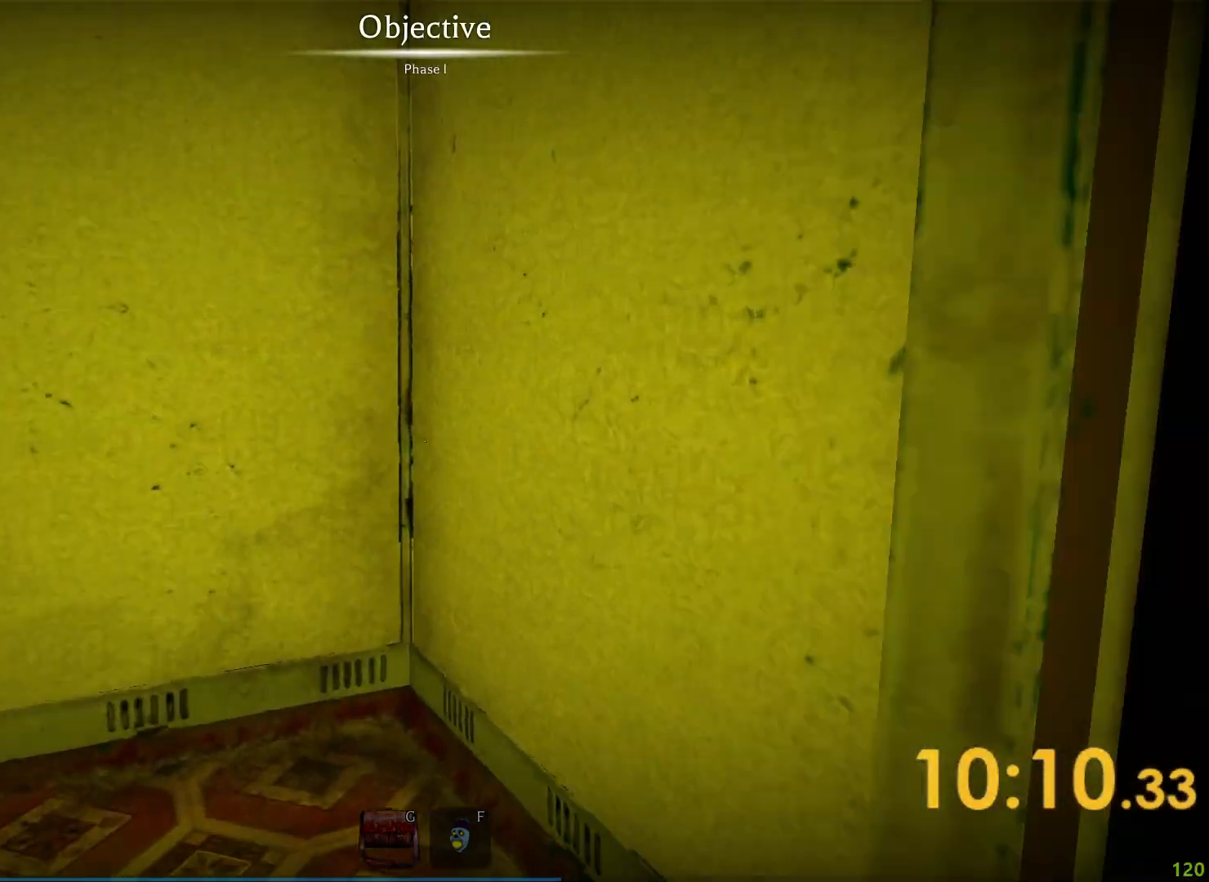
{"keys": ["e"], "events": [[267, "shift", "up"], [267, "w", "up"], [283, "e", "down"]]}
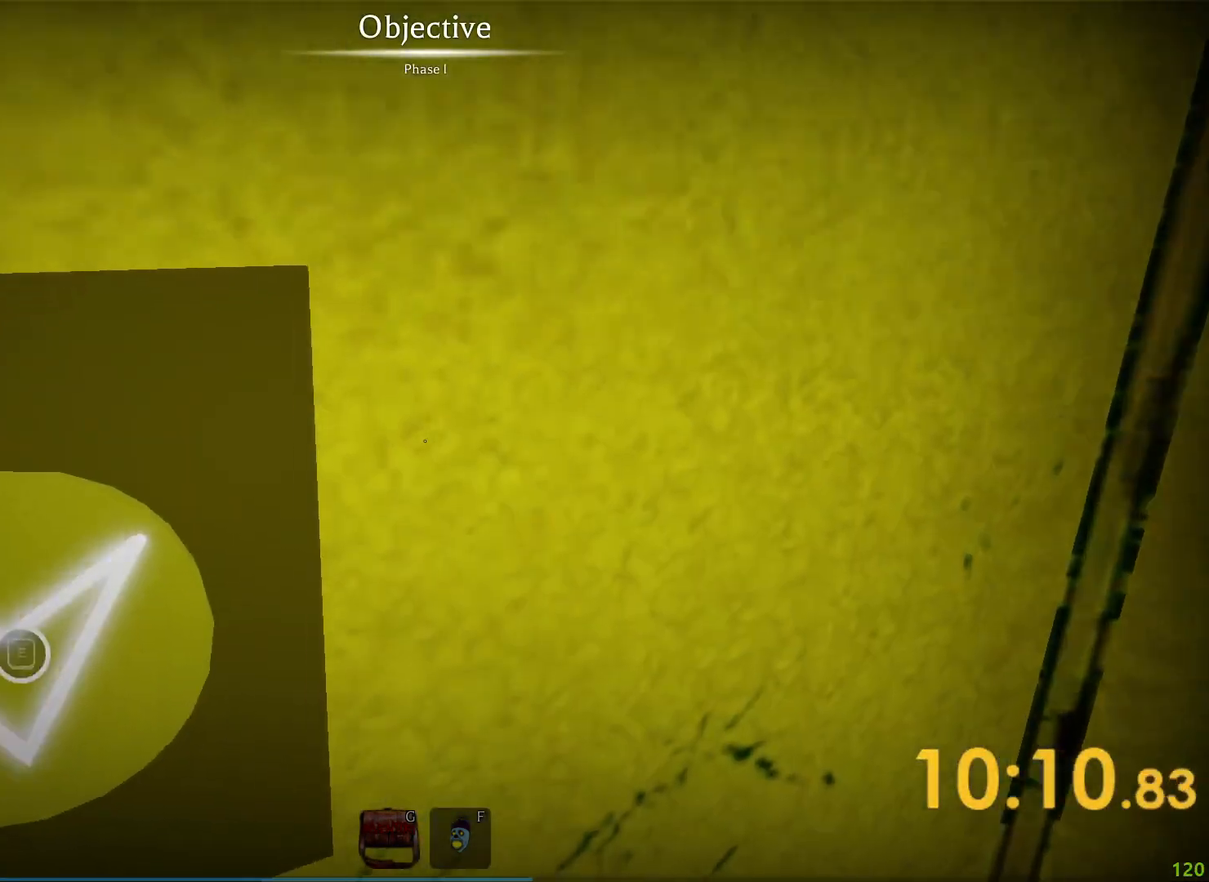
{"keys": [], "events": [[367, "e", "up"]]}
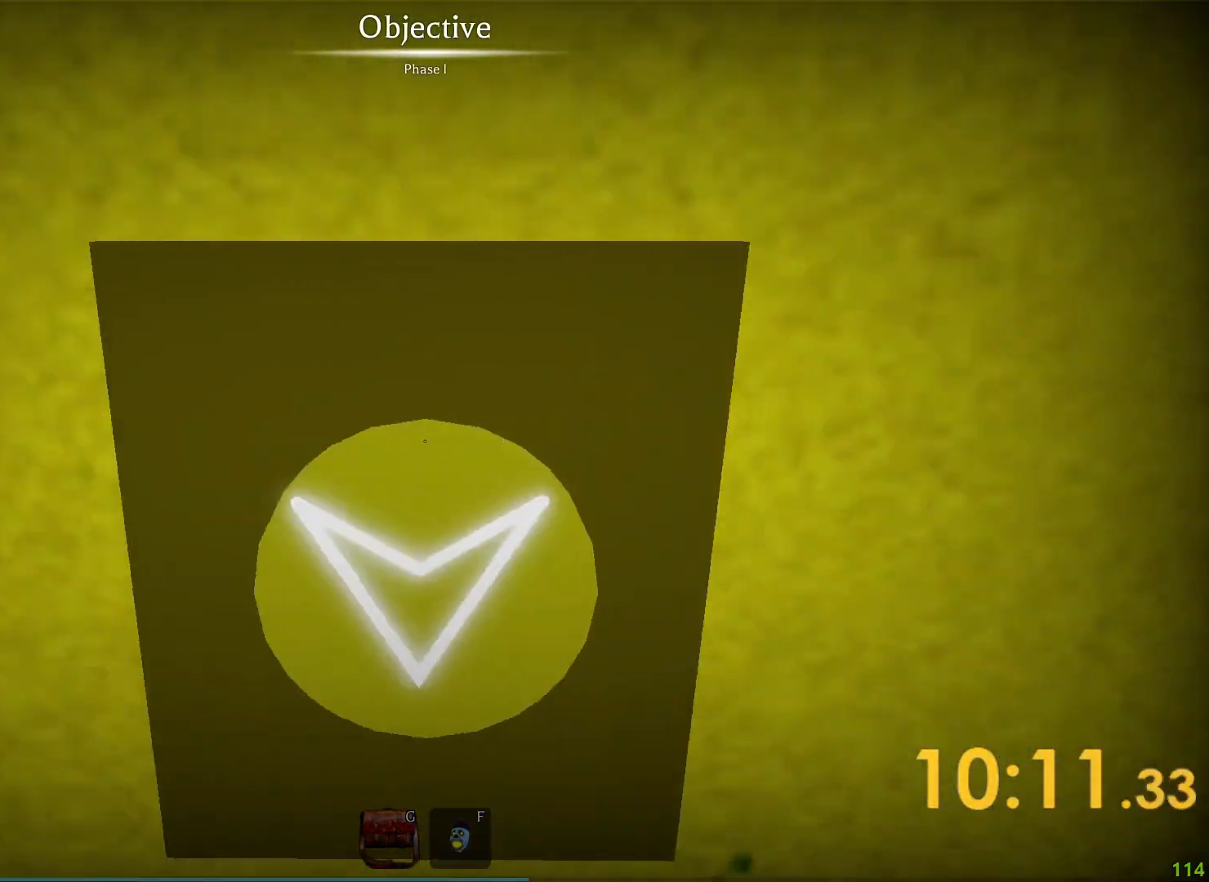
{"keys": [], "events": []}
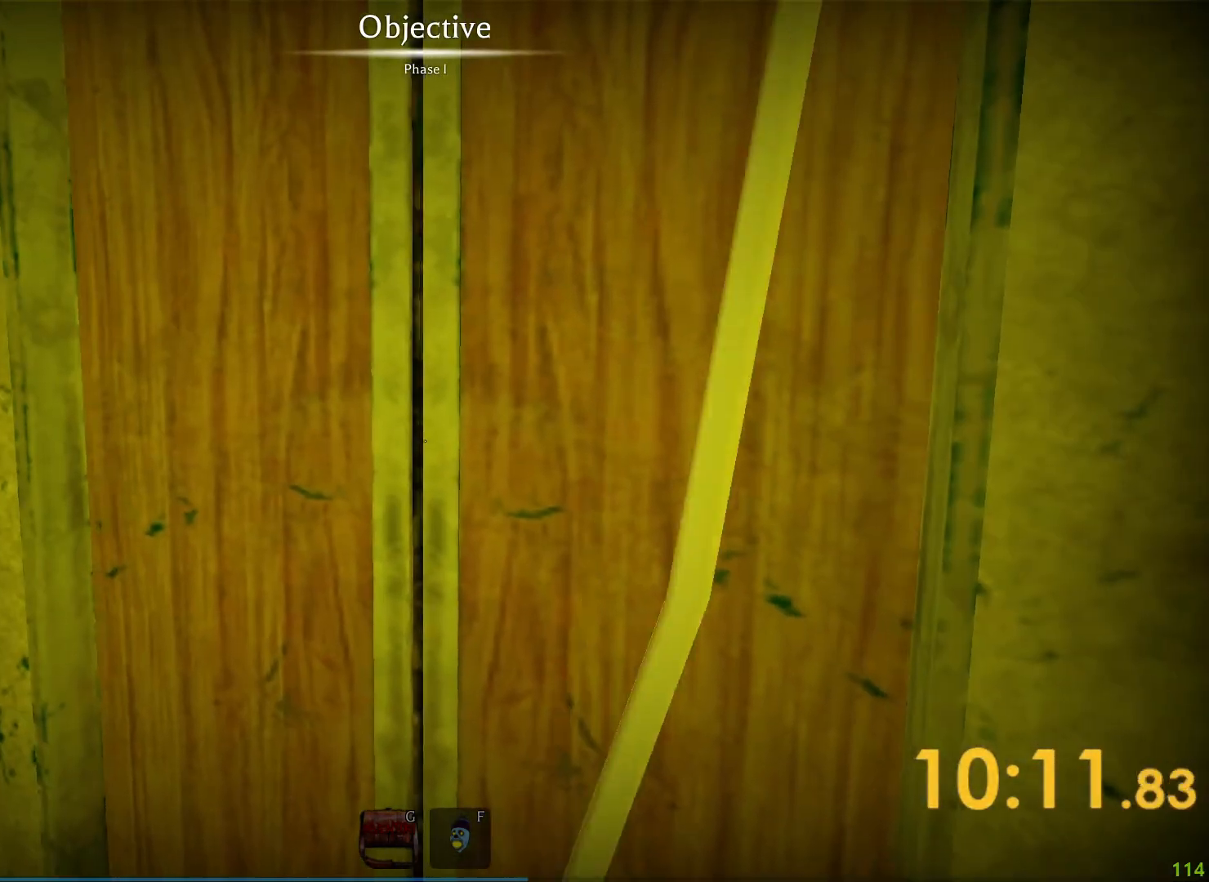
{"keys": [], "events": []}
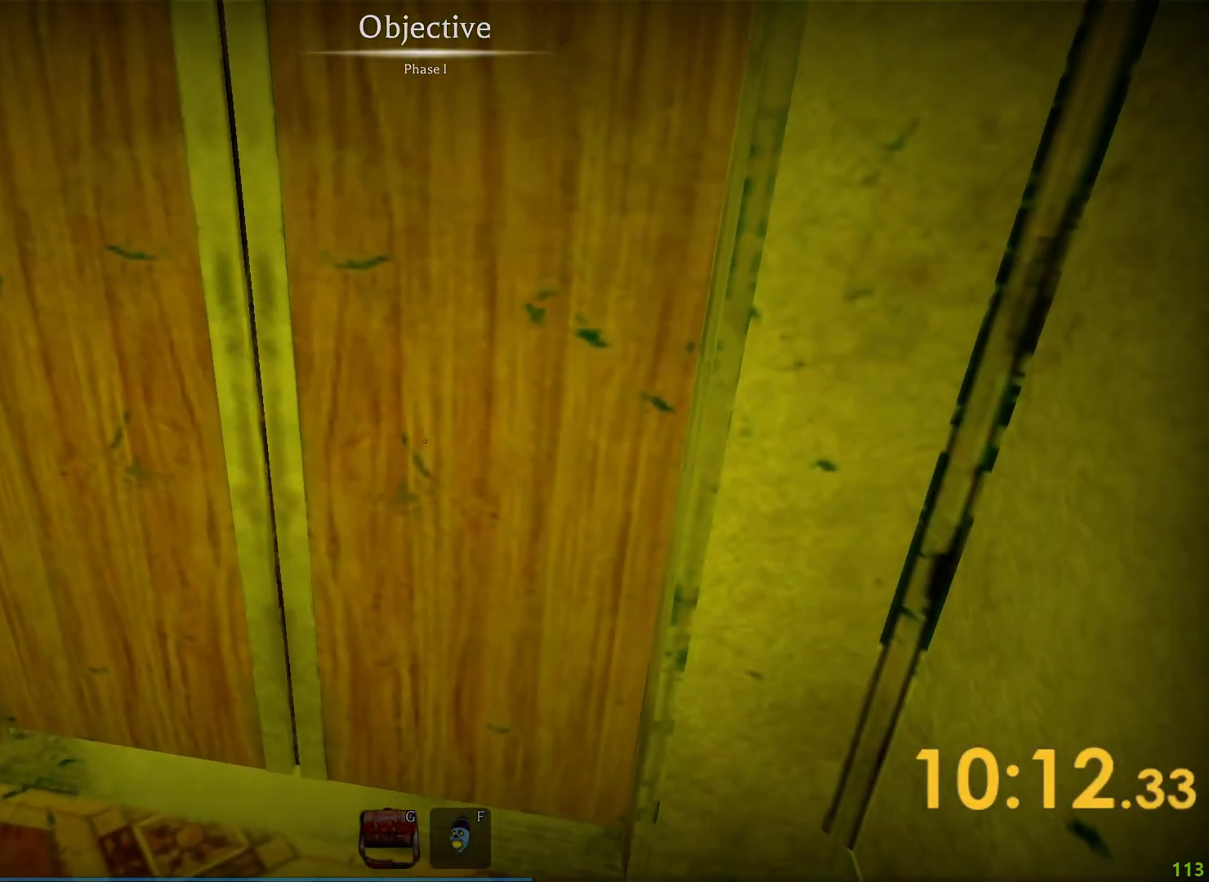
{"keys": [], "events": [[200, "a", "down"], [250, "w", "down"], [317, "a", "up"], [383, "w", "up"]]}
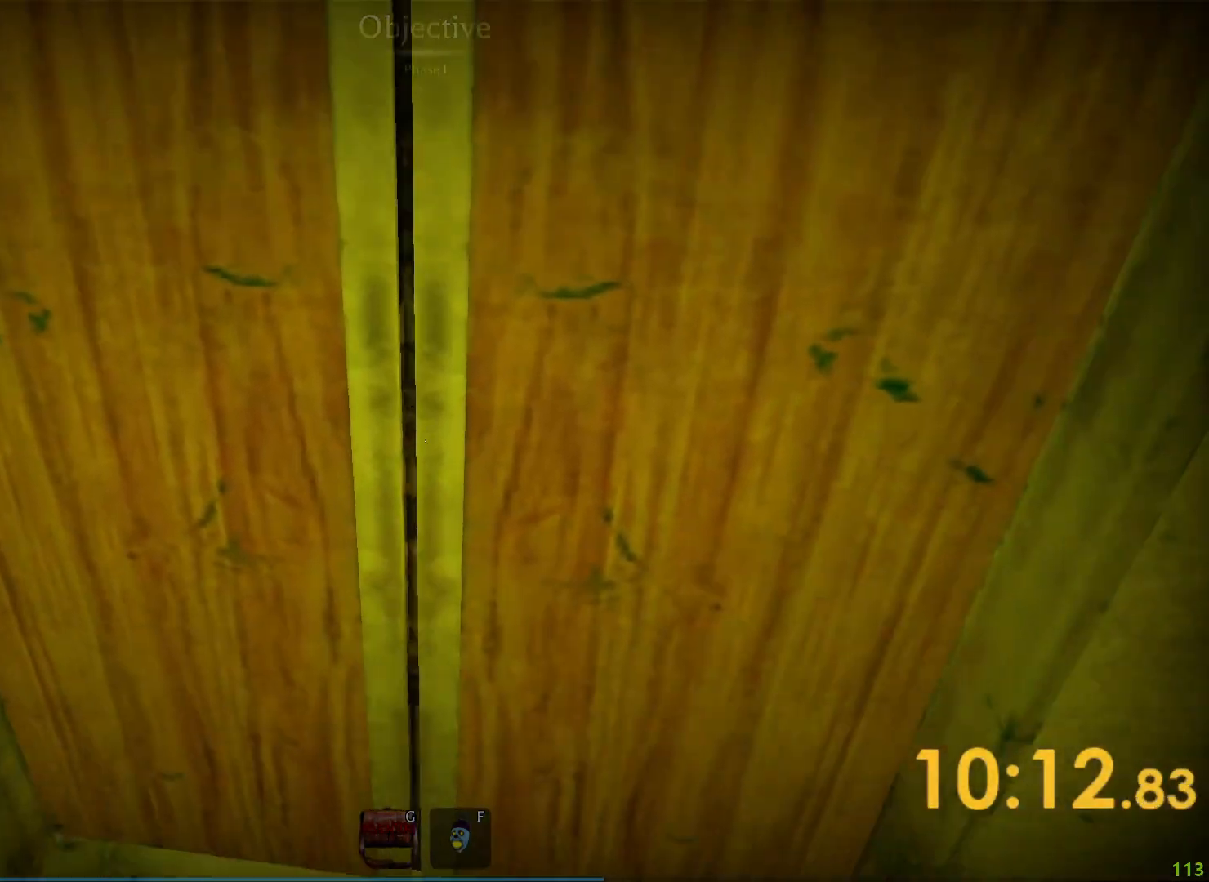
{"keys": [], "events": [[283, "a", "down"], [283, "s", "down"], [350, "a", "up"], [367, "s", "up"]]}
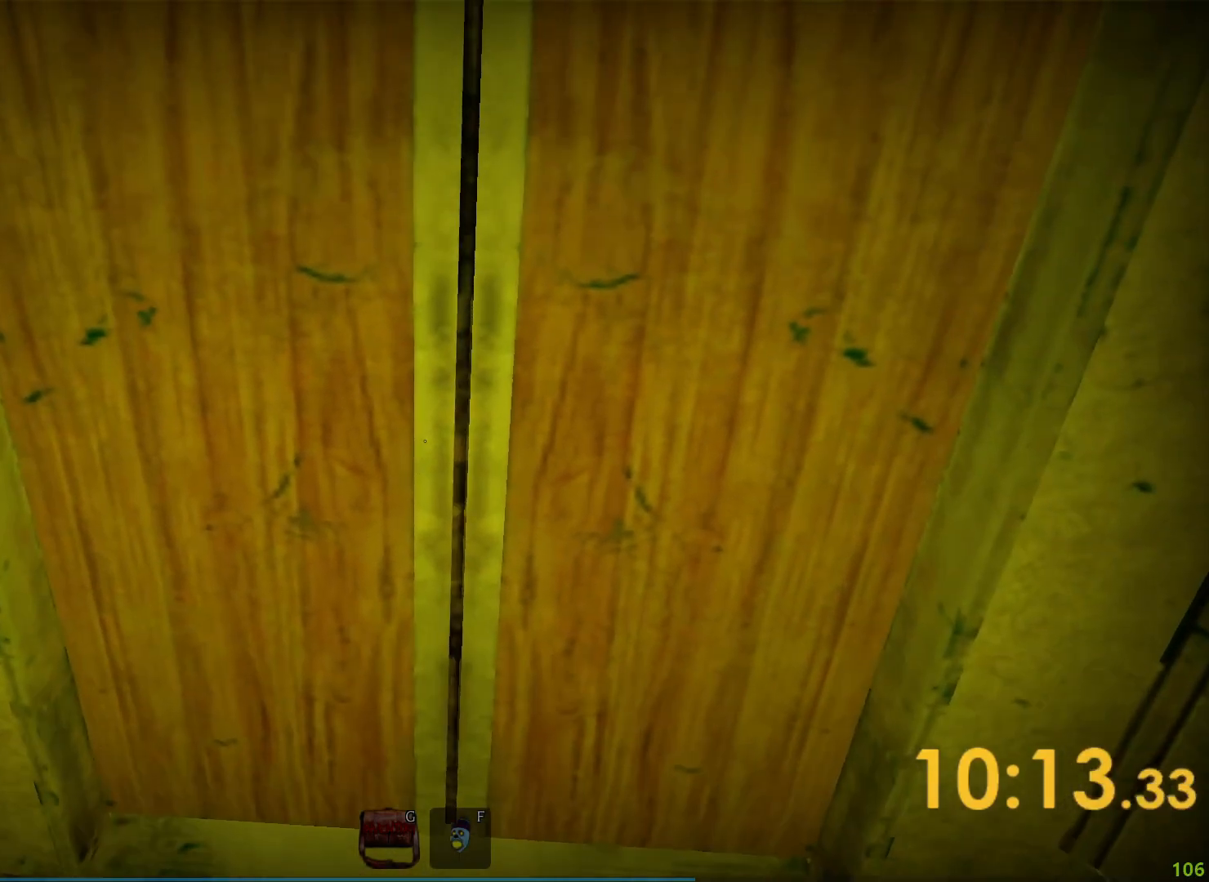
{"keys": [], "events": [[183, "s", "down"], [283, "s", "up"]]}
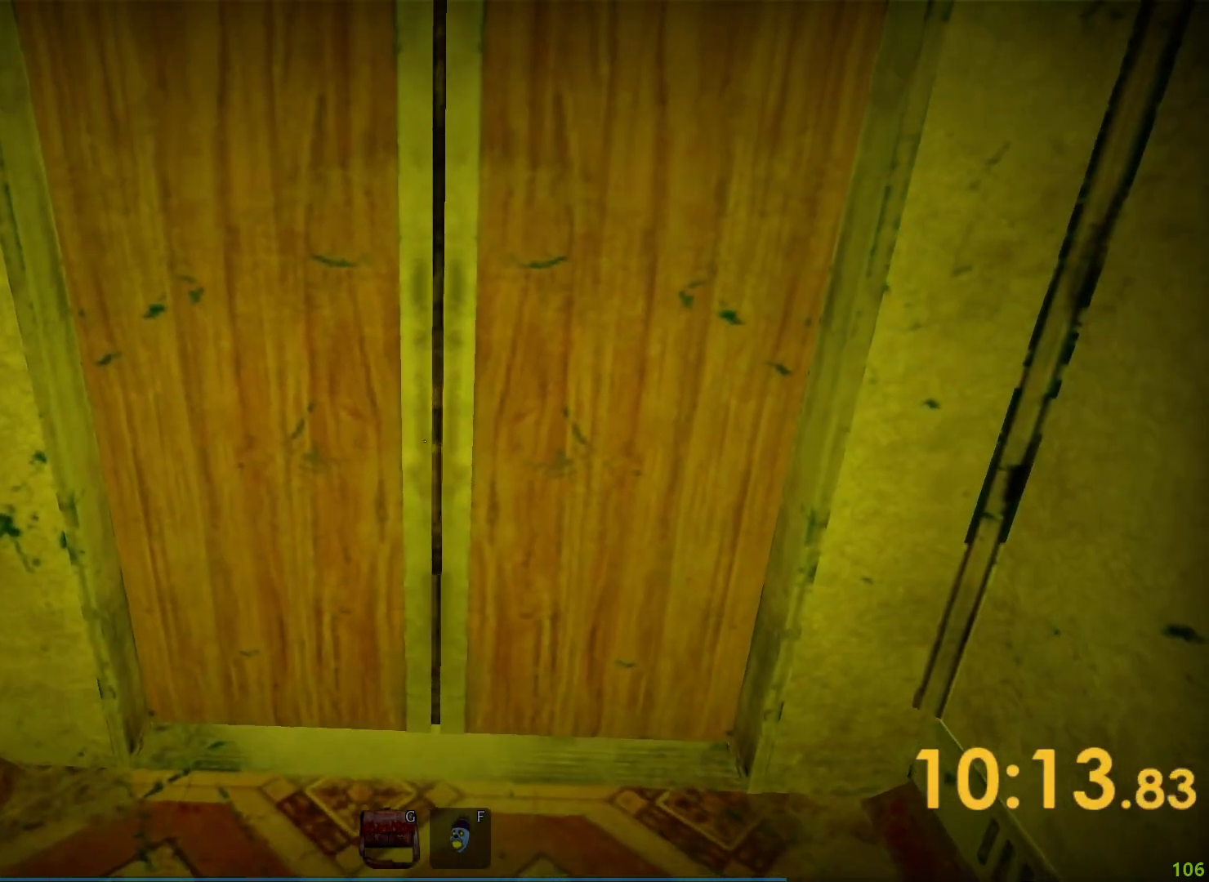
{"keys": [], "events": [[217, "s", "down"], [300, "s", "up"]]}
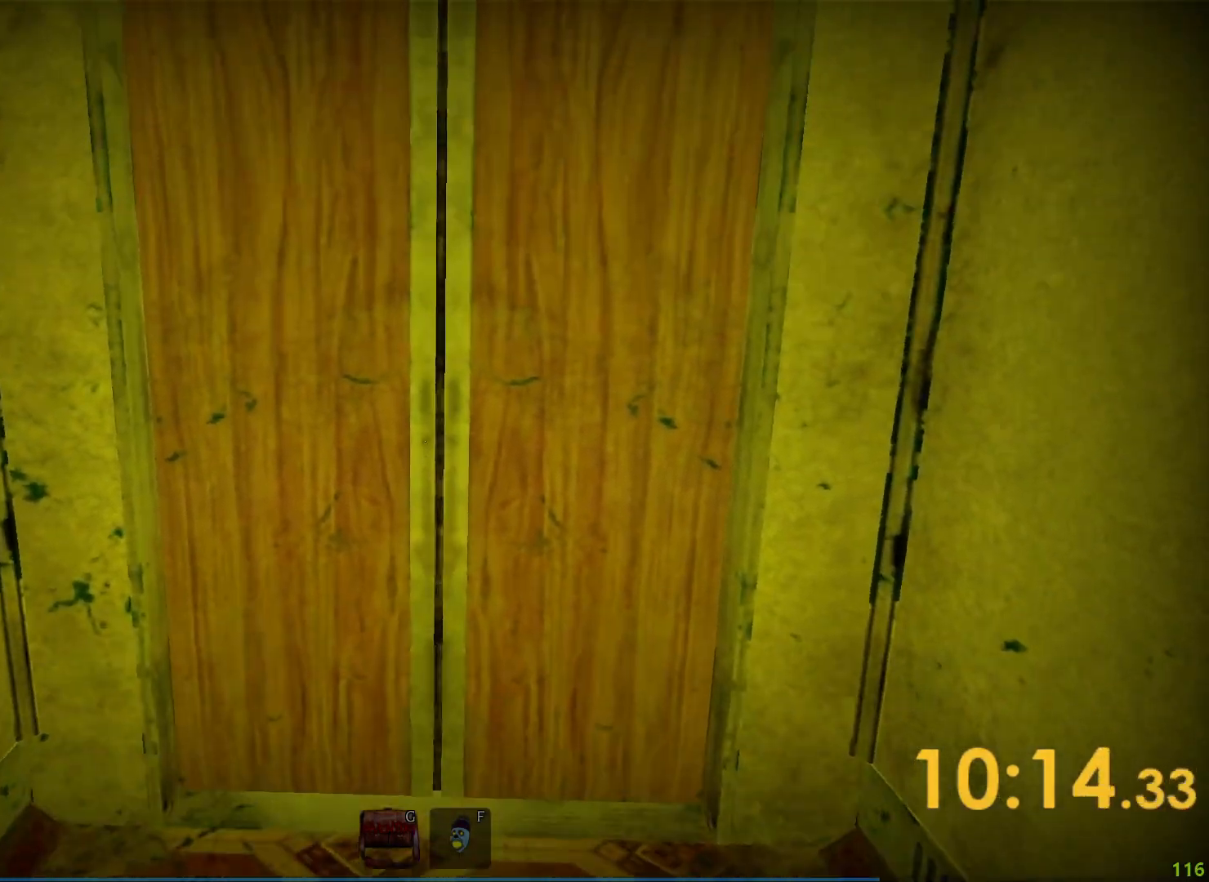
{"keys": ["s"], "events": [[400, "s", "down"]]}
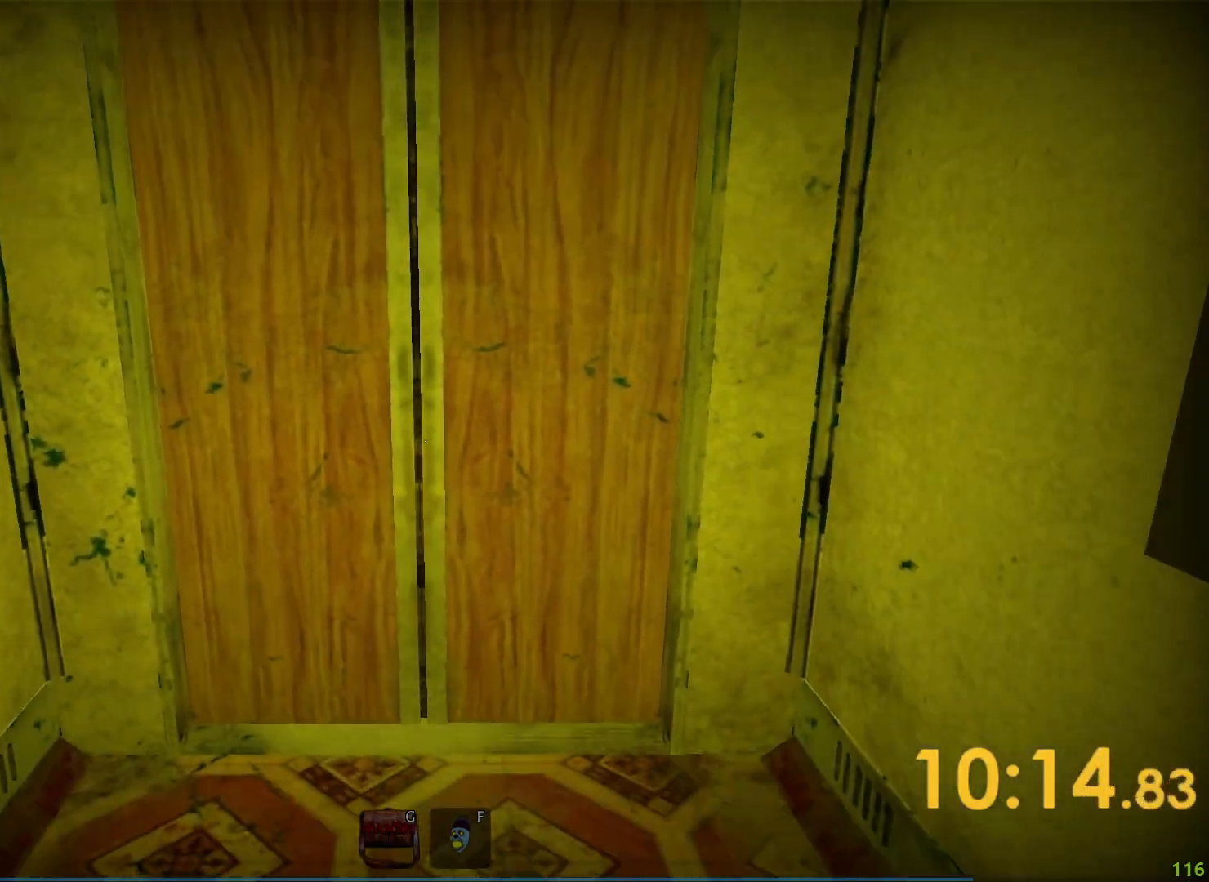
{"keys": [], "events": [[17, "s", "up"], [383, "w", "down"], [433, "w", "up"]]}
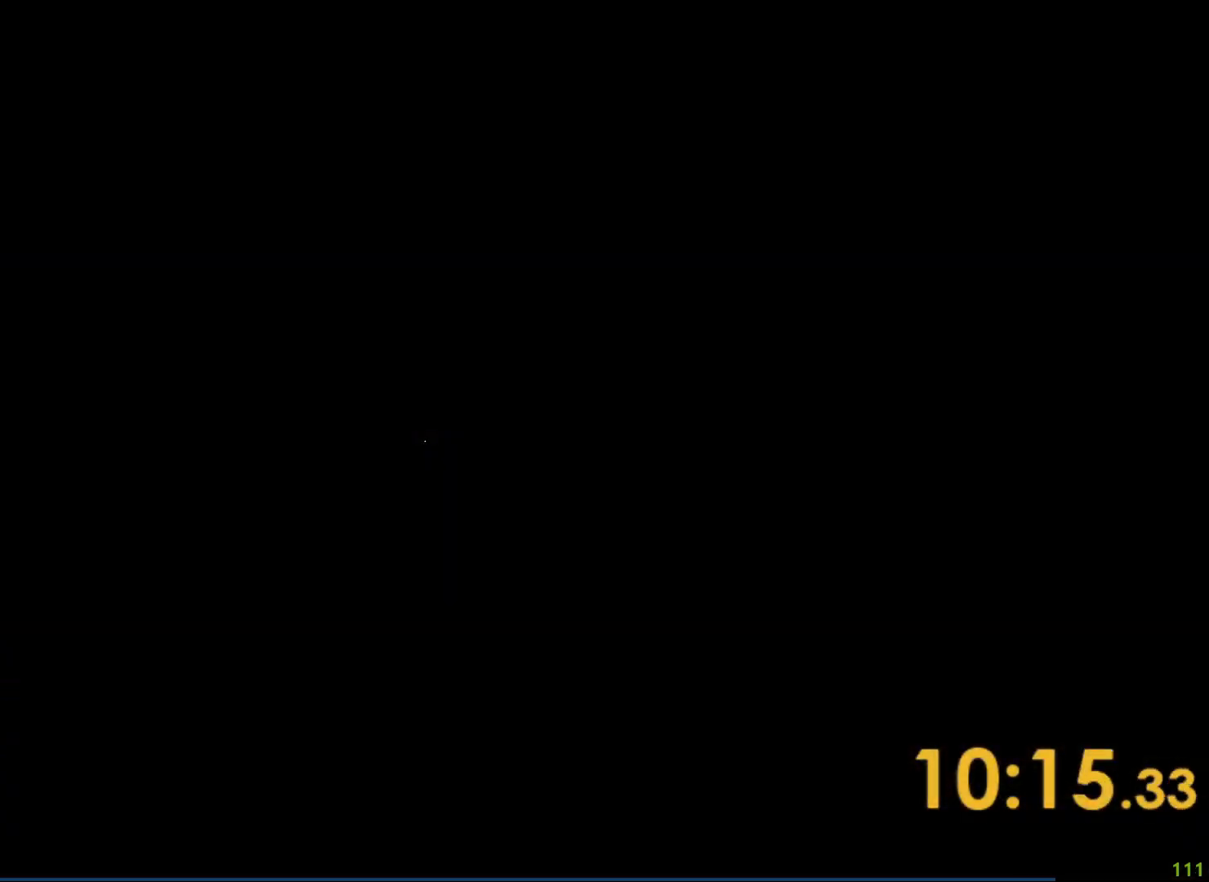
{"keys": [], "events": []}